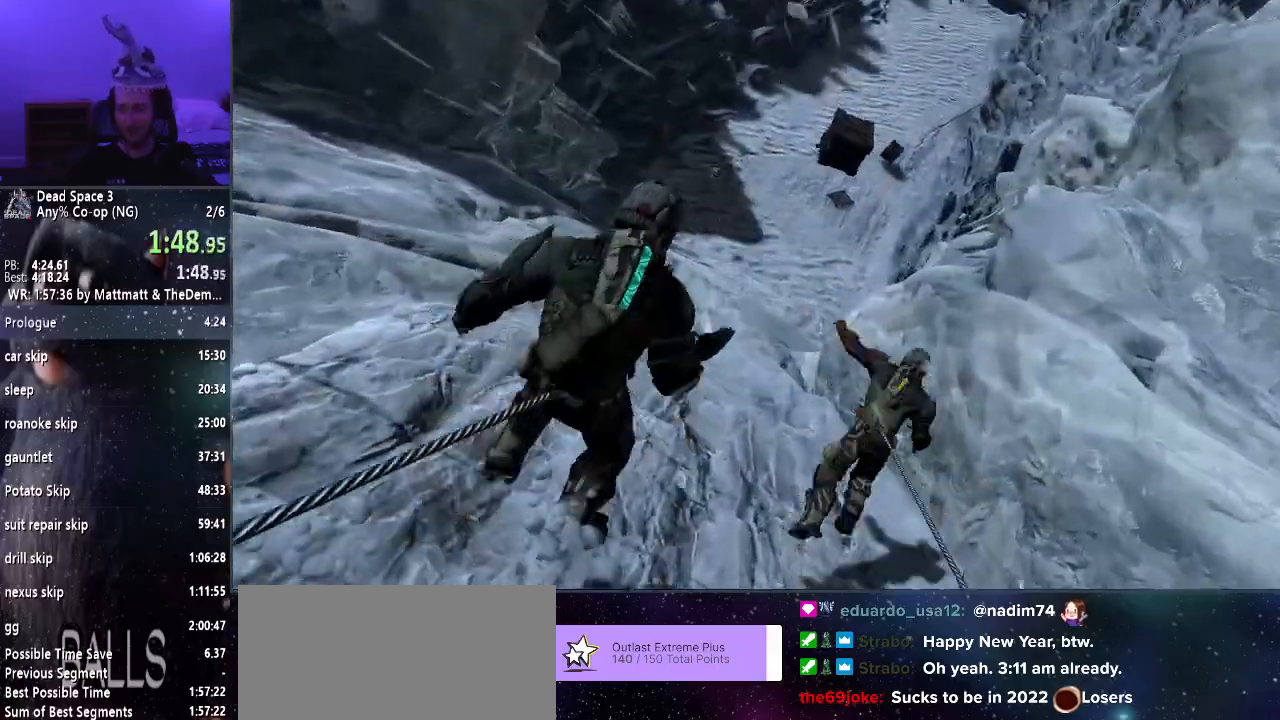
Gameplay with keyboard and mouse; each line is a JSON object with the keys and mouse buttons held at the frame after it. "events" lists presses ("down") and releases ("up") of "a", "alt", "c", "ctrl", "d", "e", "f", "q", "r", "s", "shift", "space", "tab", "v", "w", "x", "z", "mouse_left", "mouse_middle", "mouse_right", "mouse_wheel_up" and "mouse_wheel_down" between this image and that frame as [ms after this image, input, new state], when the widget could be followed in between. "mouse_left", "mouse_middle", "mouse_right", "mouse_wheel_up", "mouse_wheel_down" = the "left", "middle", "right", "wheel_up", "wheel_down" buttons of the "mouse" list. No other keys are recorded. Mouse movement is not recorded.
{"keys": ["shift", "w"], "mouse": [], "events": []}
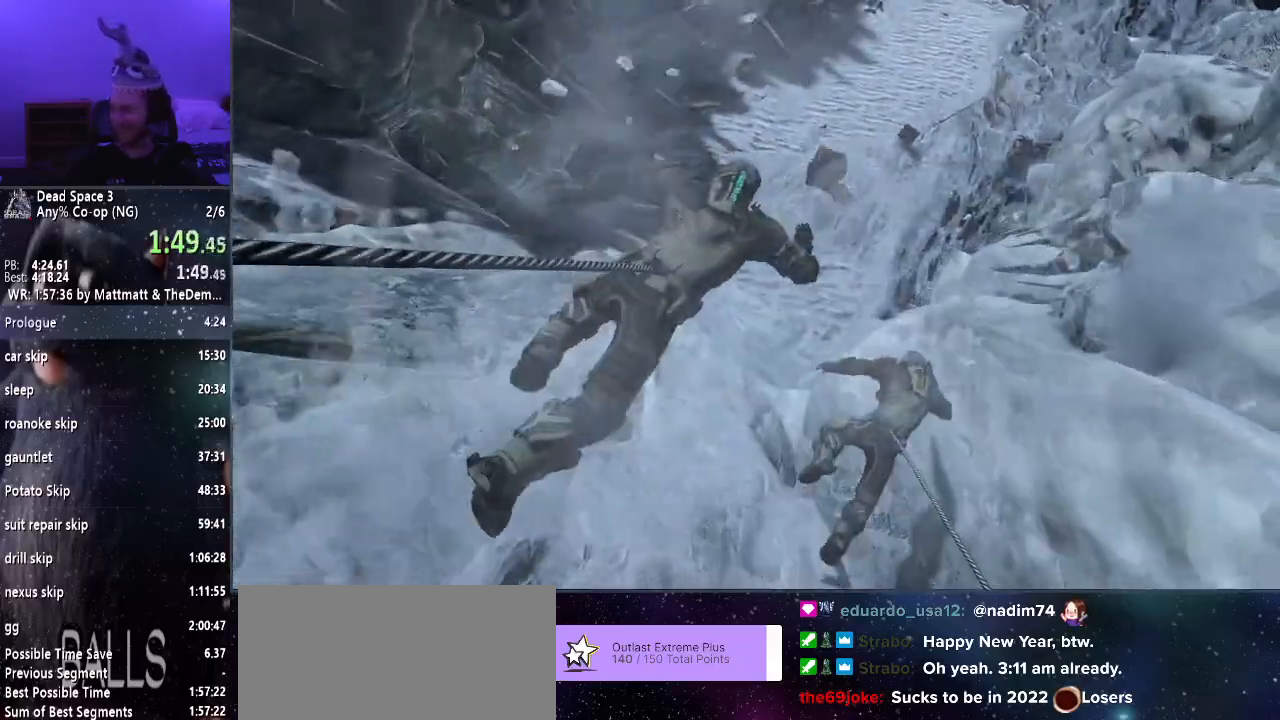
{"keys": ["shift", "w"], "mouse": [], "events": []}
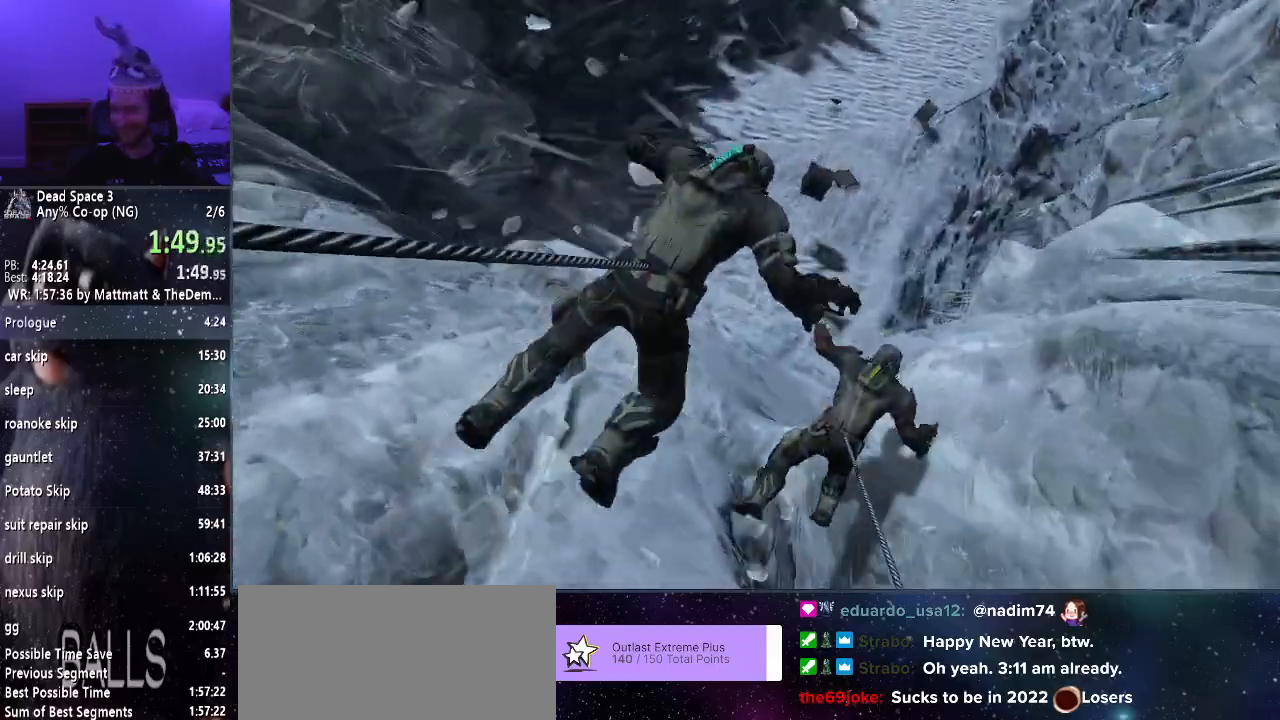
{"keys": ["shift", "w"], "mouse": [], "events": []}
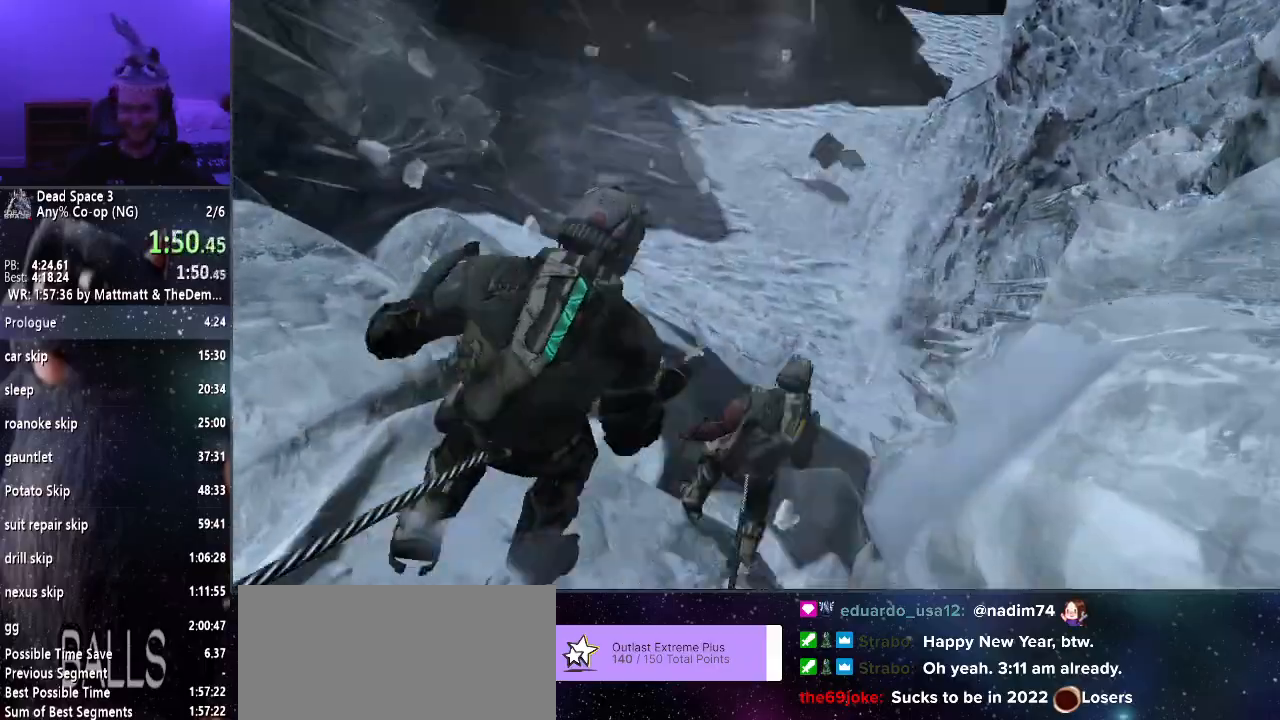
{"keys": ["shift", "w"], "mouse": [], "events": []}
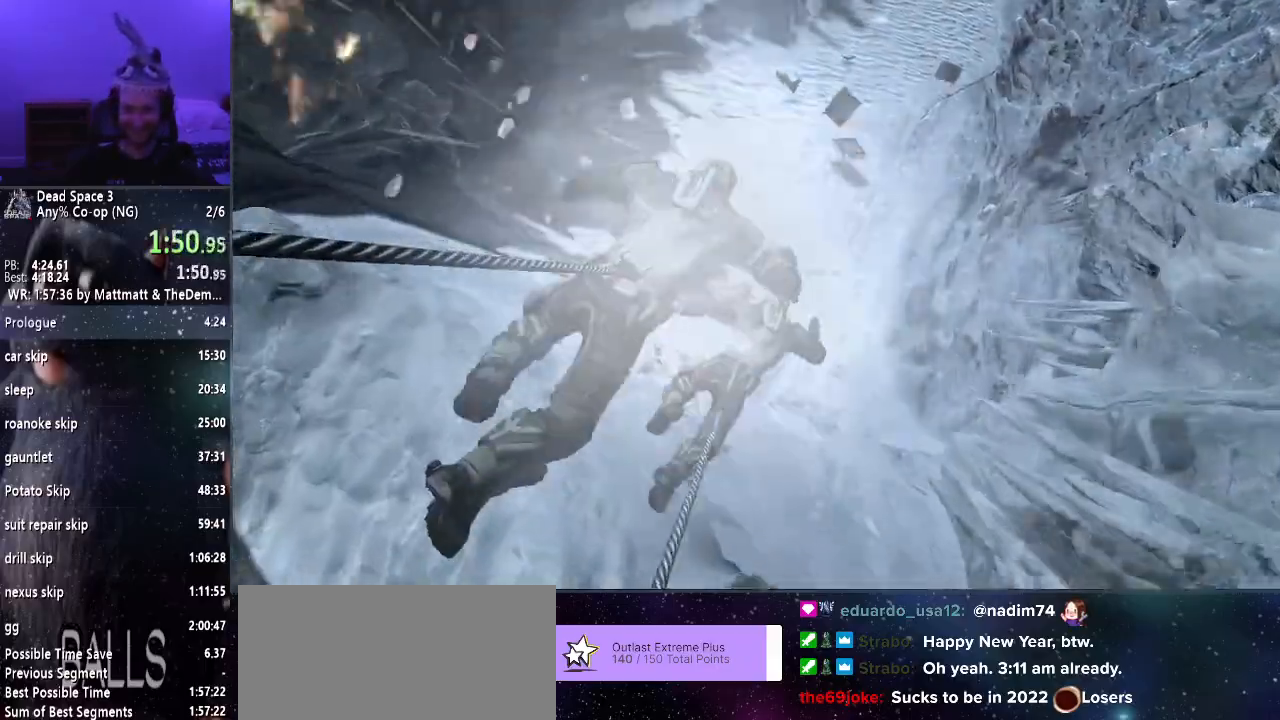
{"keys": ["shift", "w"], "mouse": [], "events": []}
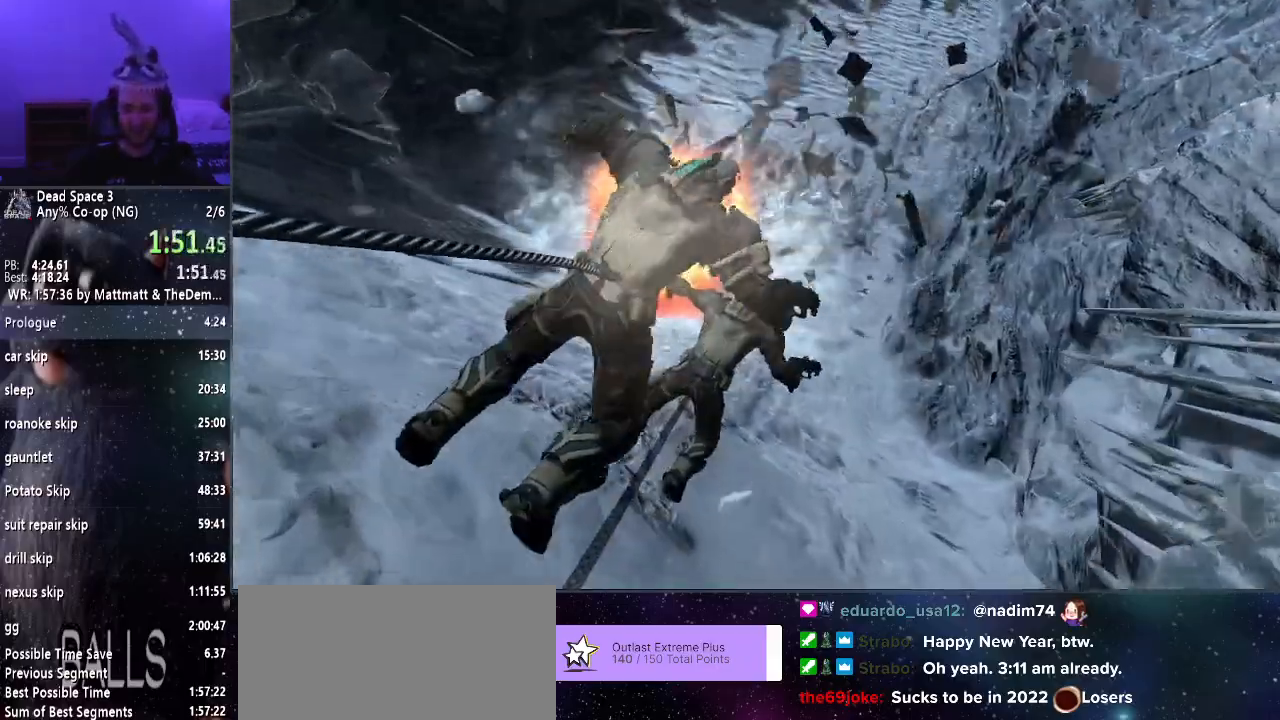
{"keys": ["shift", "w"], "mouse": [], "events": []}
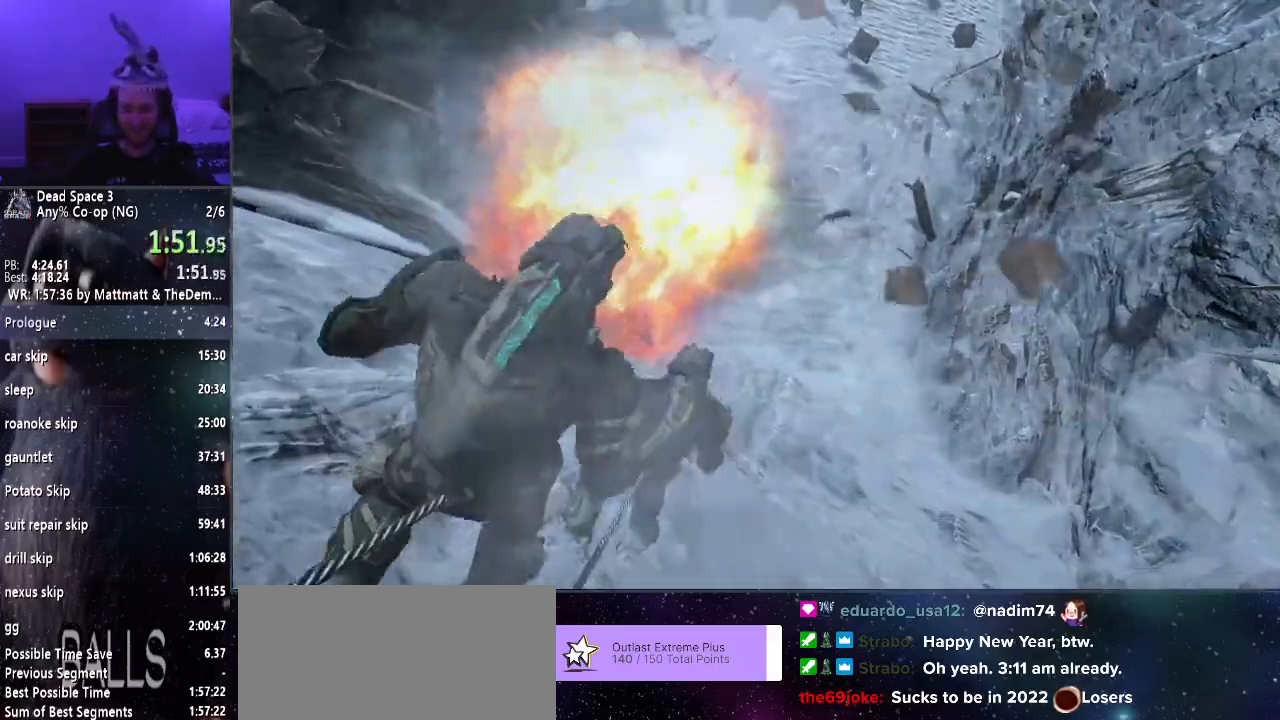
{"keys": ["shift", "w"], "mouse": [], "events": []}
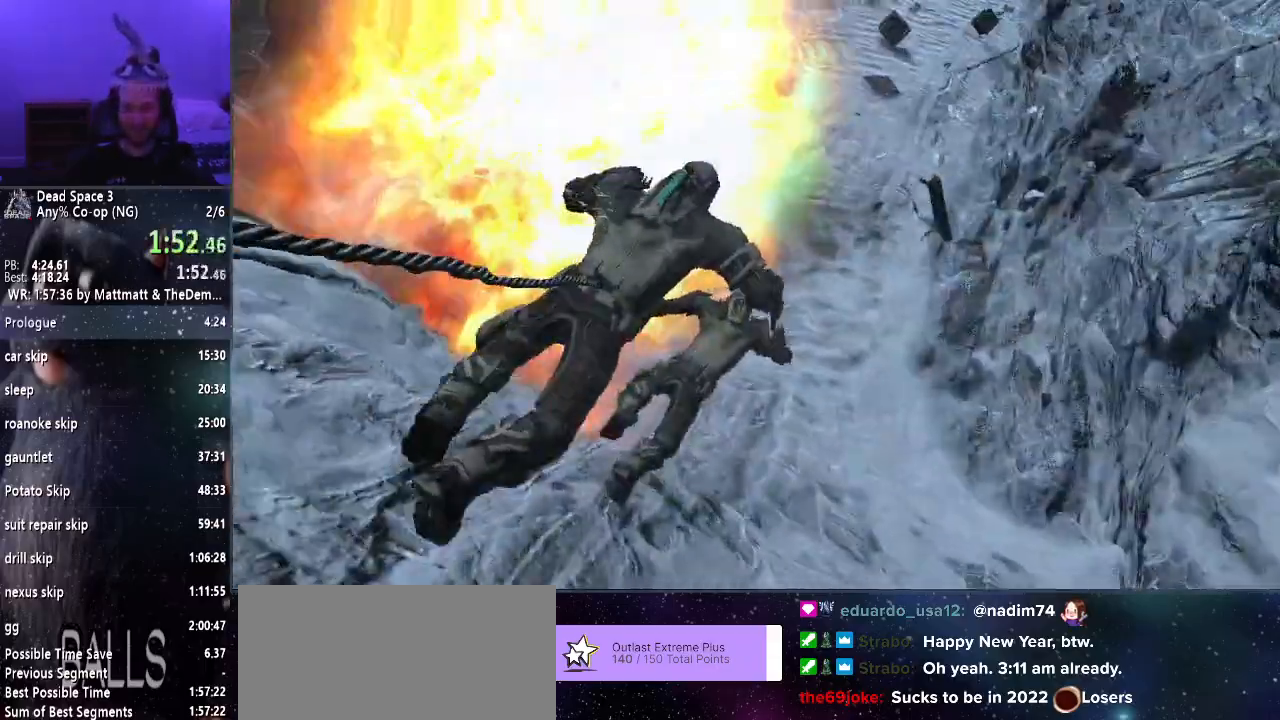
{"keys": ["shift", "w"], "mouse": [], "events": []}
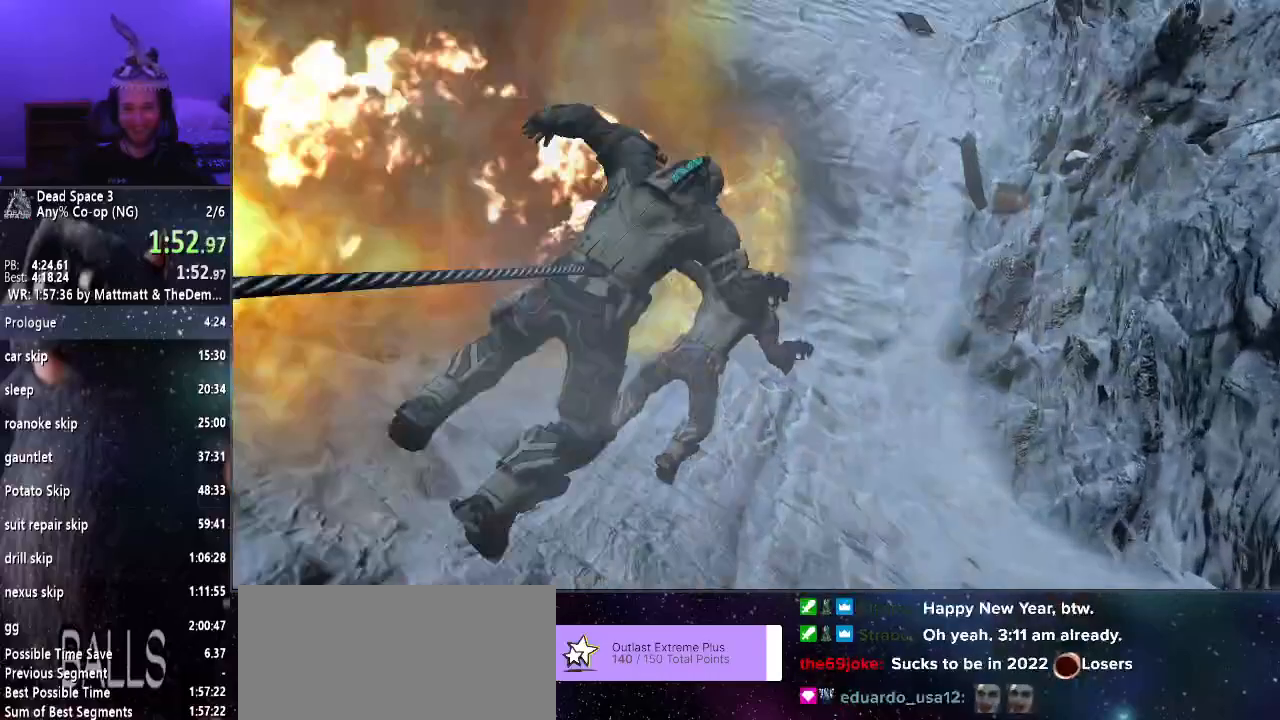
{"keys": ["shift", "w"], "mouse": [], "events": []}
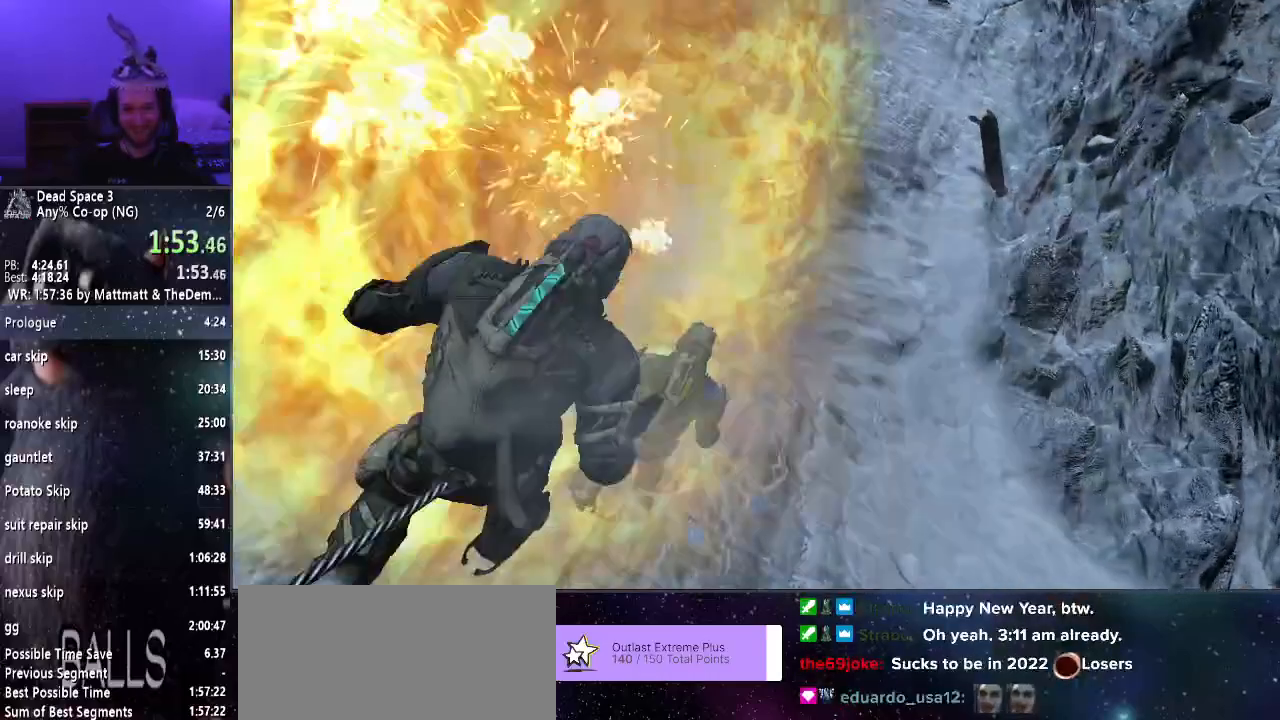
{"keys": ["shift", "w"], "mouse": [], "events": []}
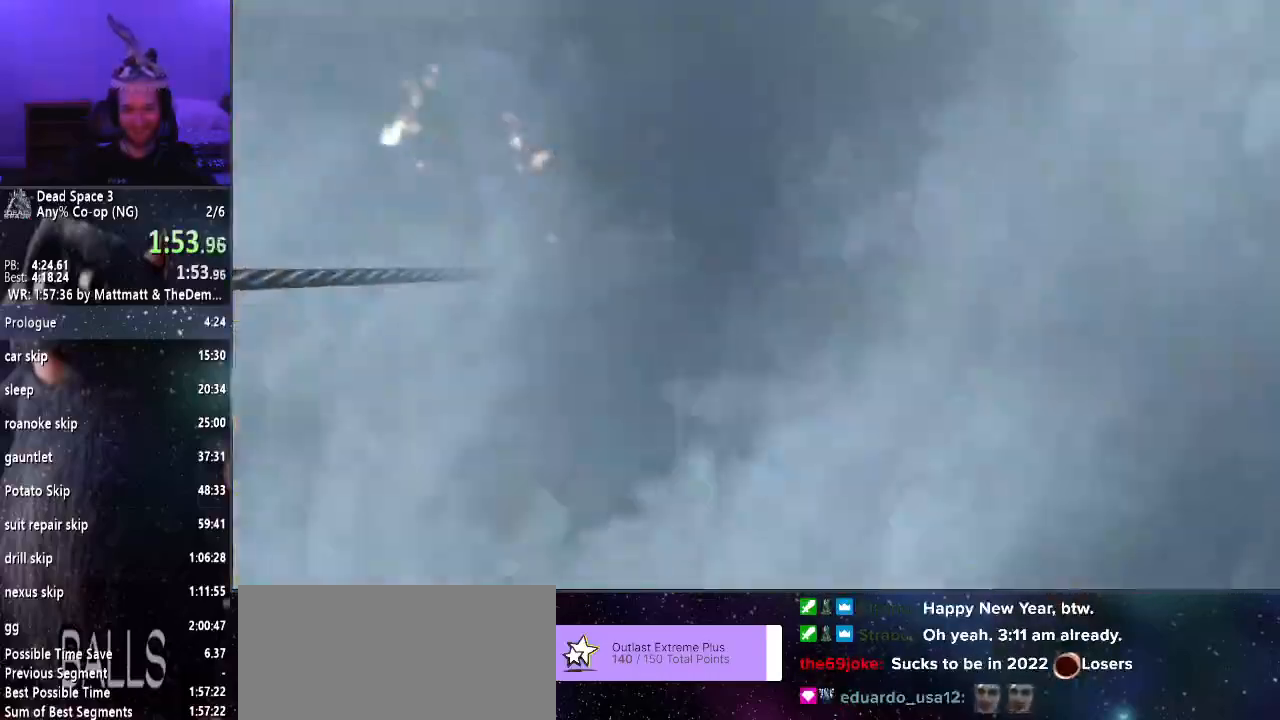
{"keys": ["shift", "w"], "mouse": [], "events": []}
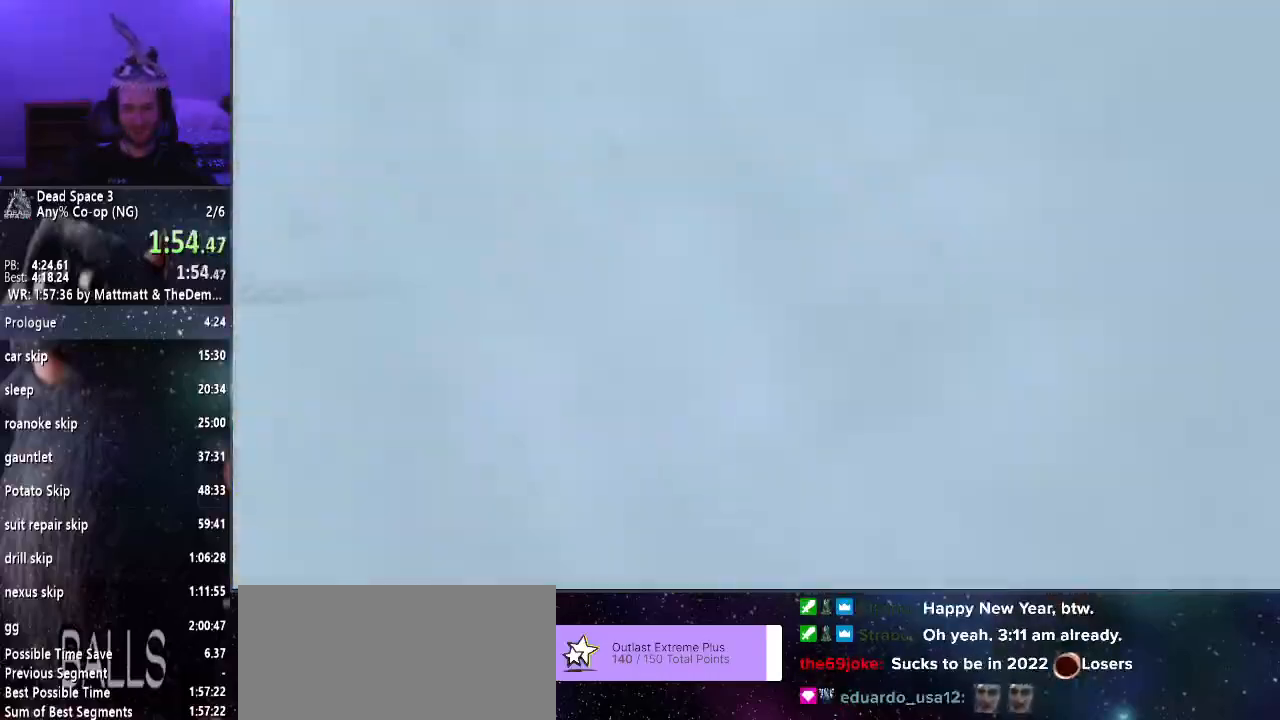
{"keys": ["shift", "w"], "mouse": [], "events": []}
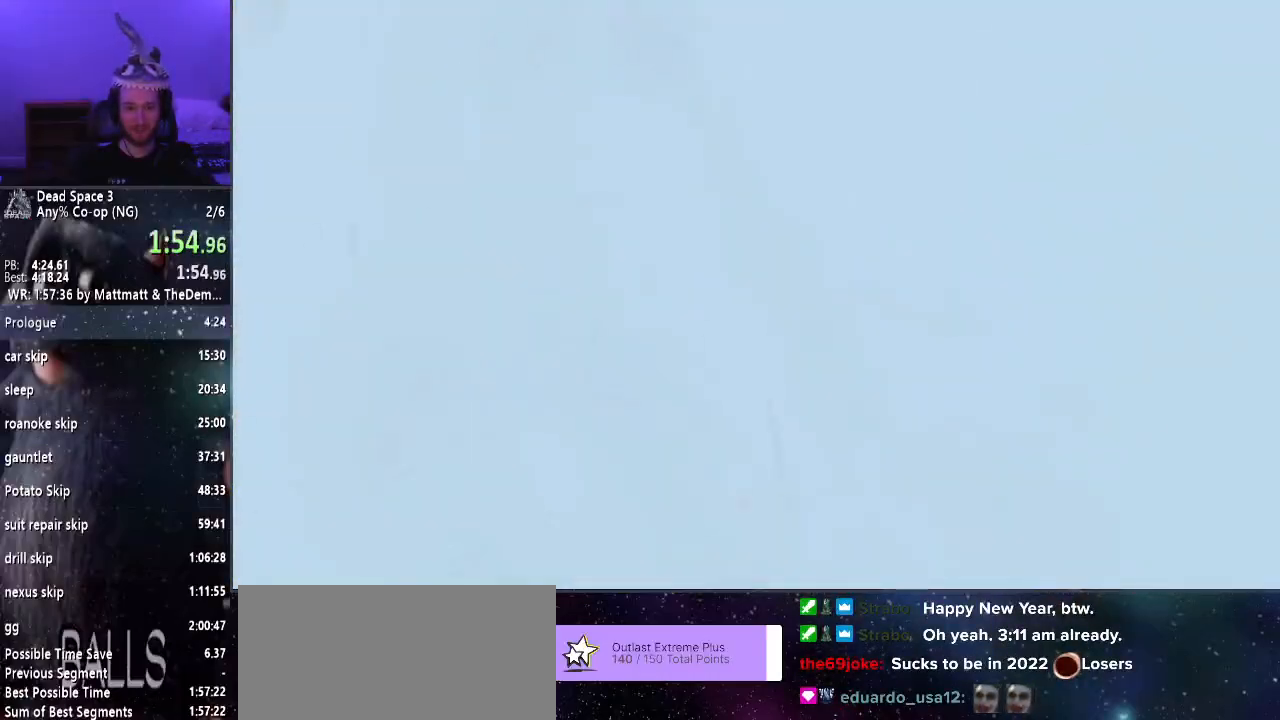
{"keys": ["d"], "mouse": [], "events": [[150, "w", "up"], [233, "d", "down"], [233, "shift", "up"]]}
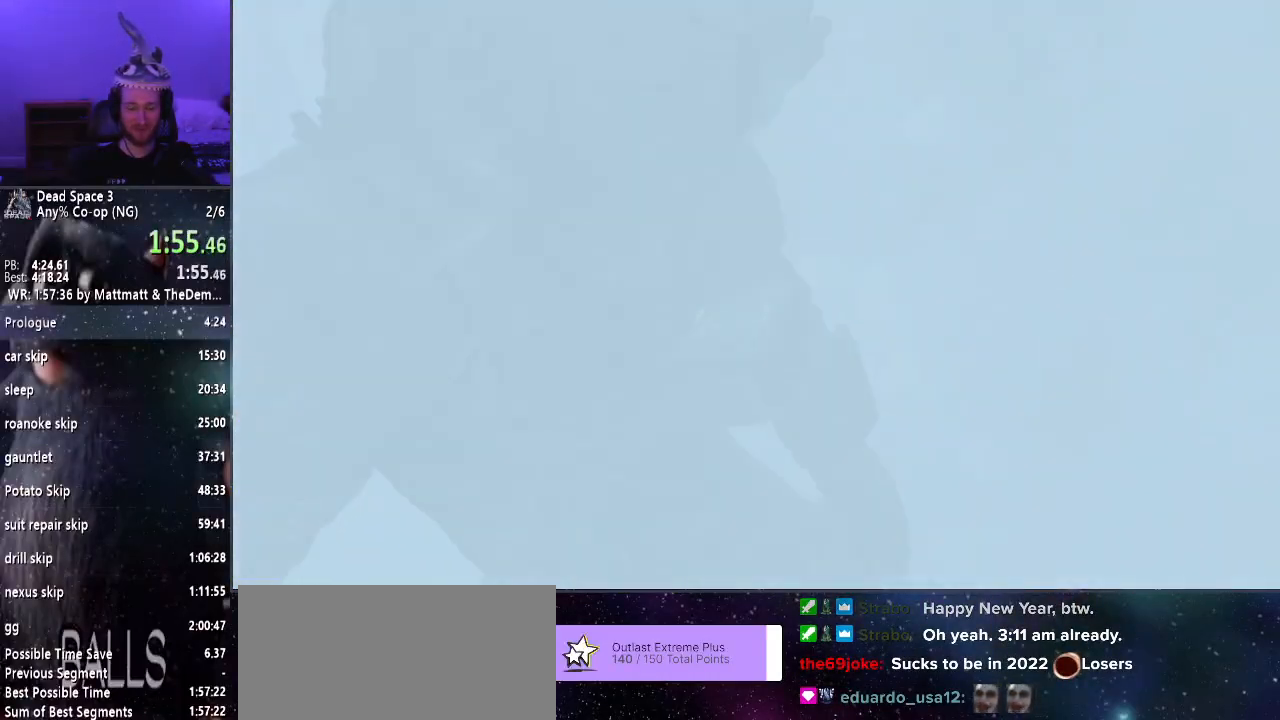
{"keys": ["d"], "mouse": [], "events": []}
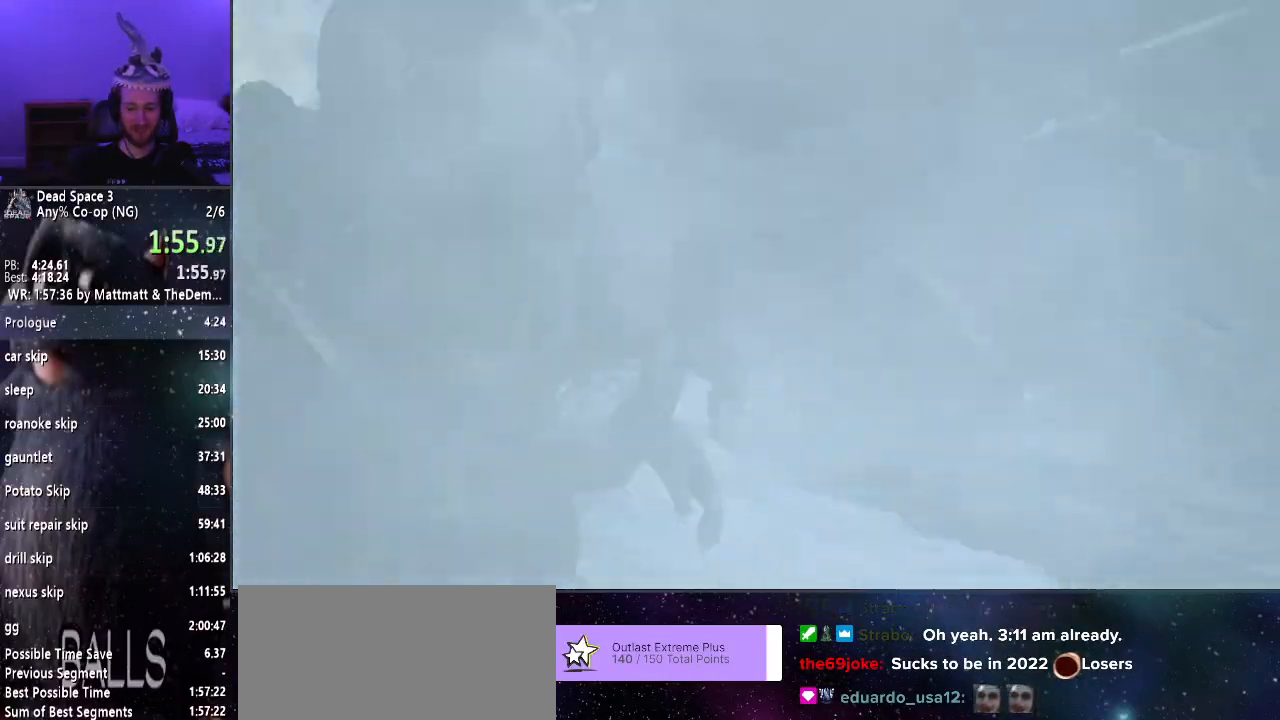
{"keys": ["d"], "mouse": [], "events": []}
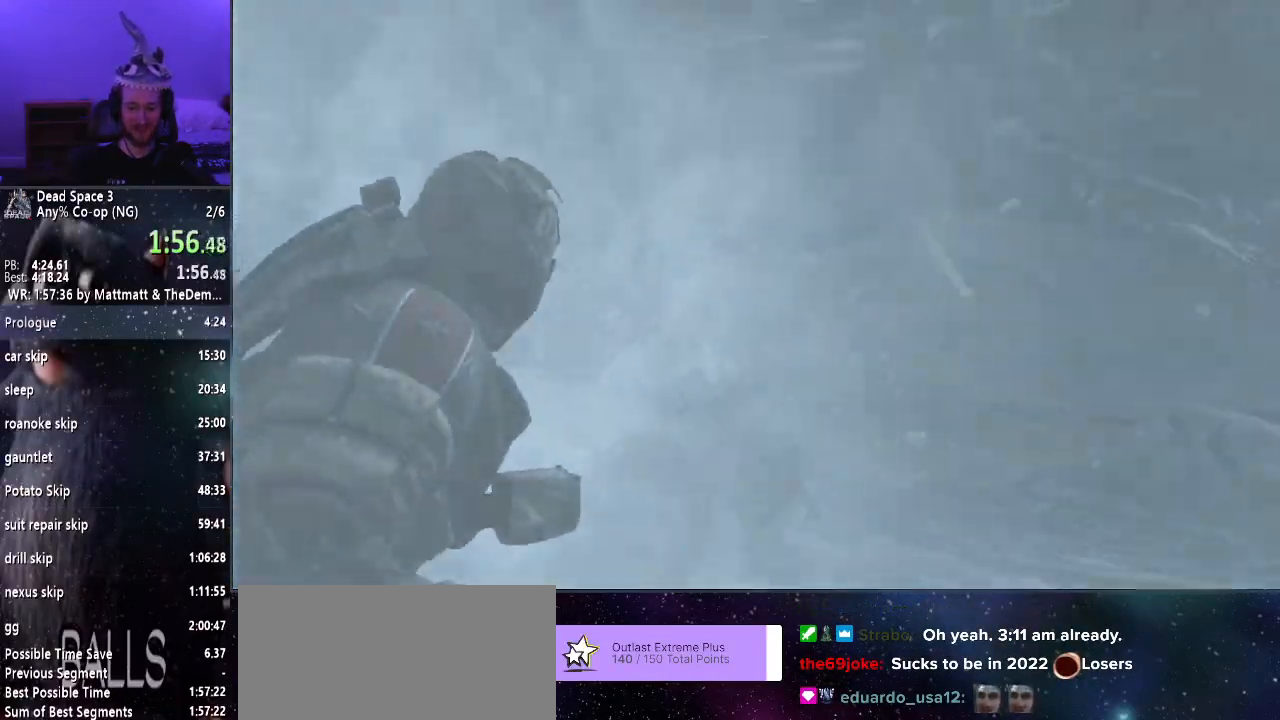
{"keys": ["d"], "mouse": [], "events": []}
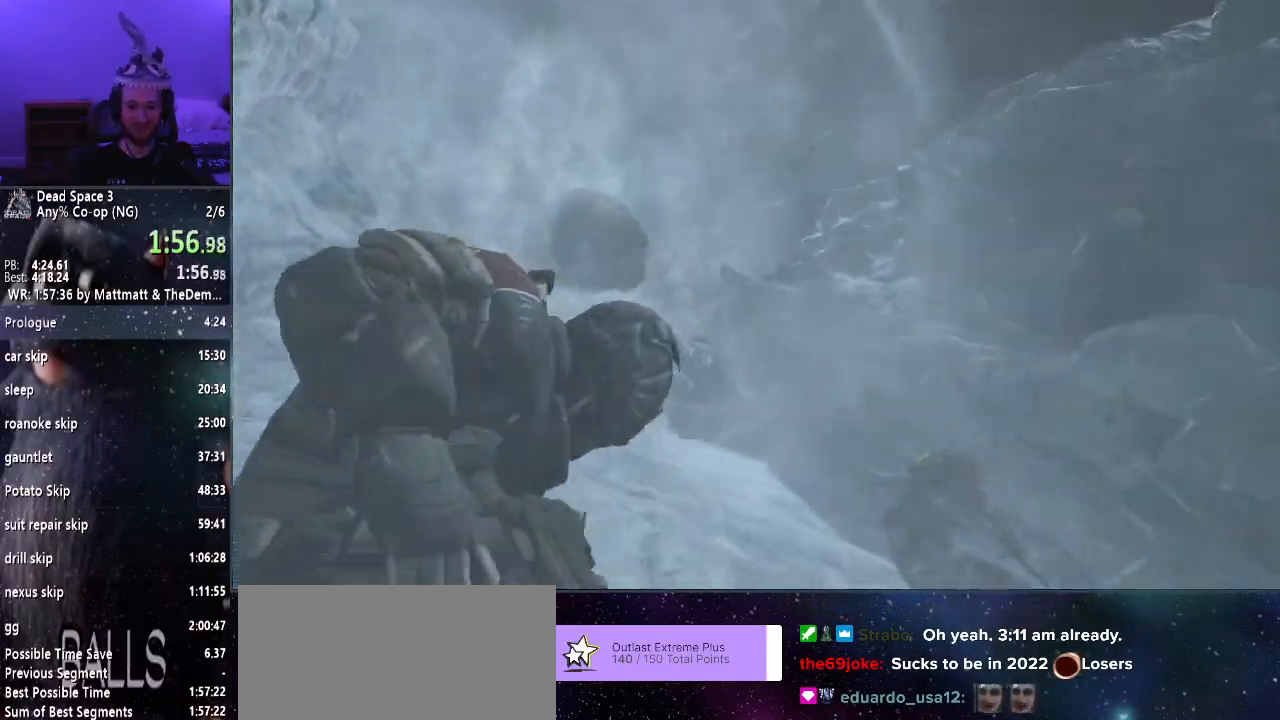
{"keys": ["d"], "mouse": [], "events": []}
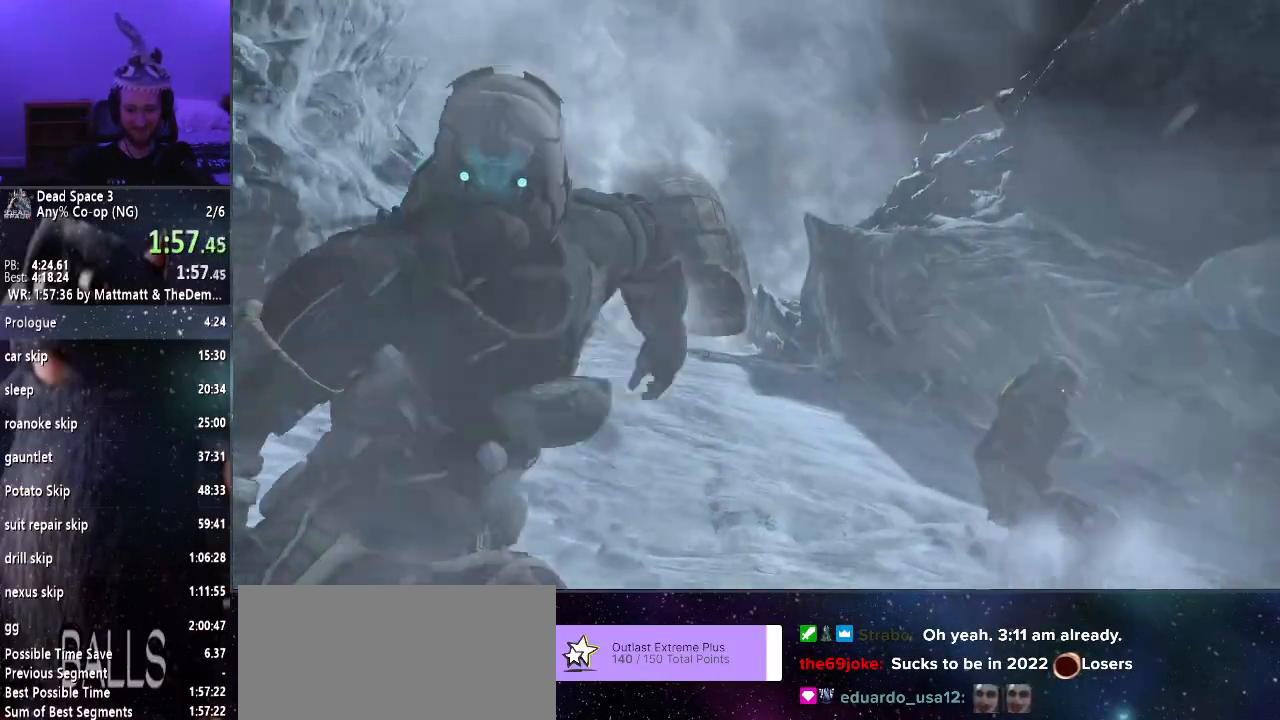
{"keys": ["d"], "mouse": [], "events": []}
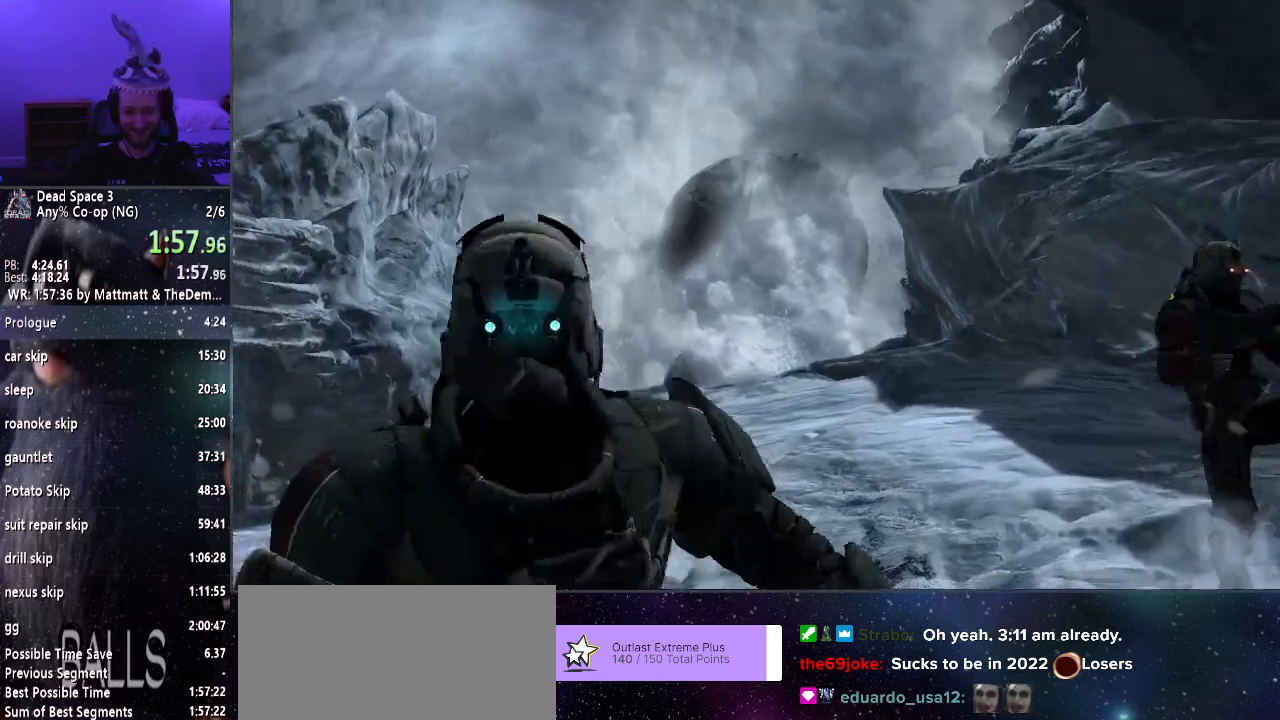
{"keys": ["d"], "mouse": [], "events": []}
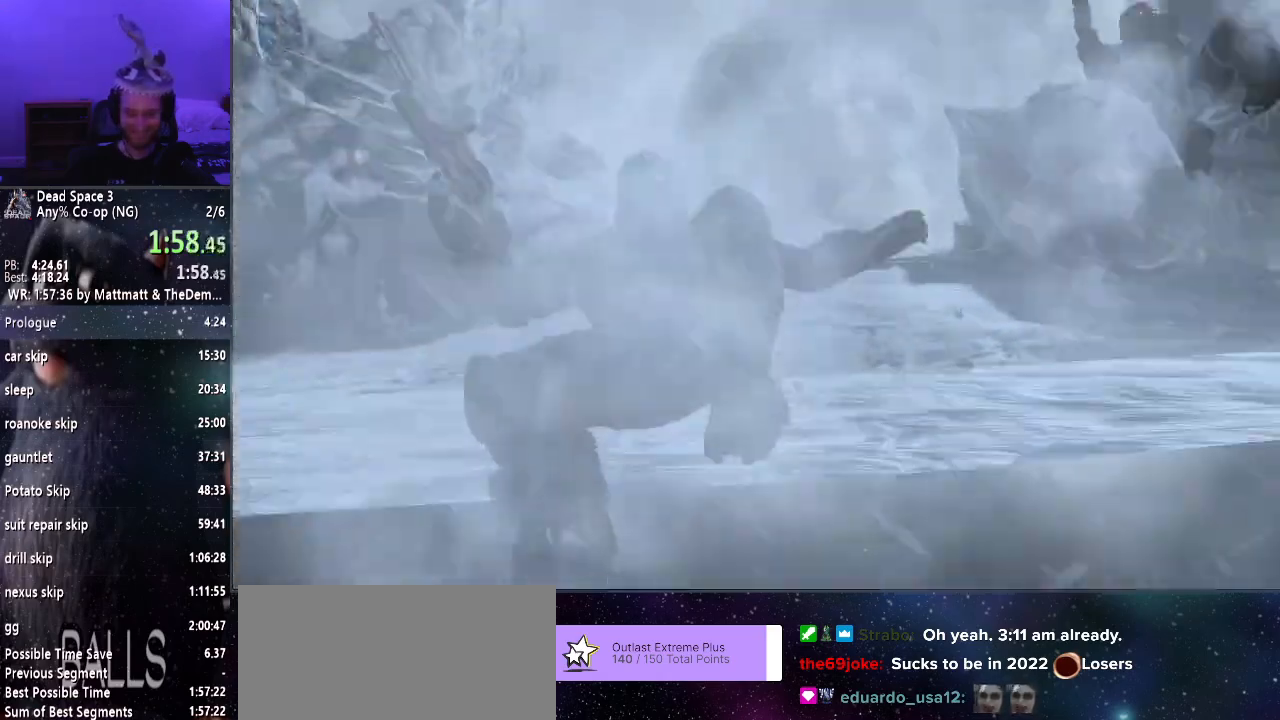
{"keys": ["d"], "mouse": [], "events": []}
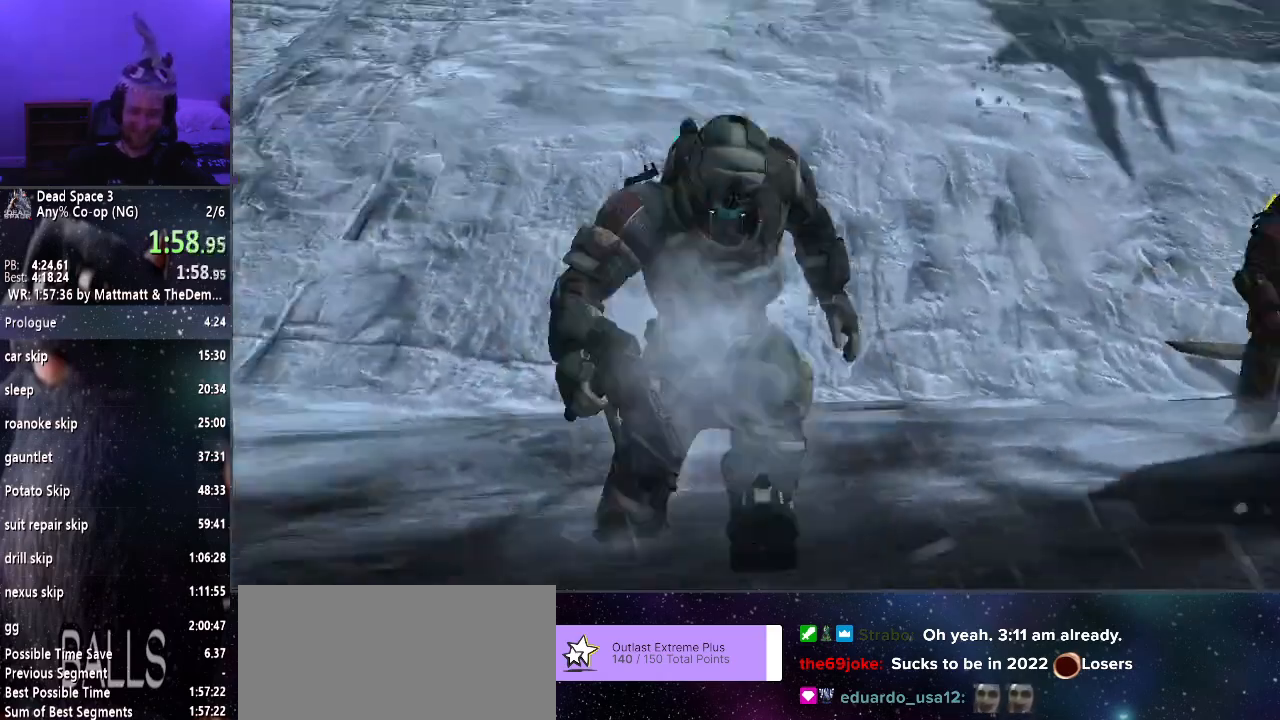
{"keys": ["d"], "mouse": [], "events": []}
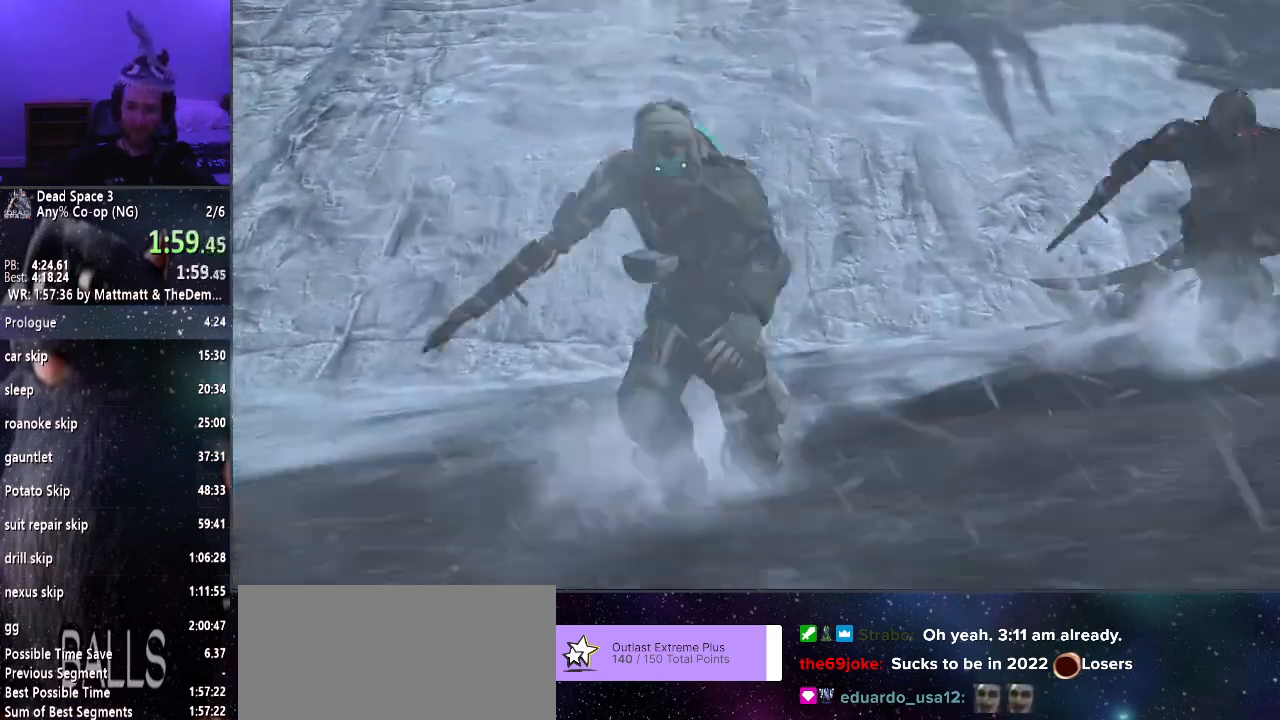
{"keys": ["d"], "mouse": [], "events": []}
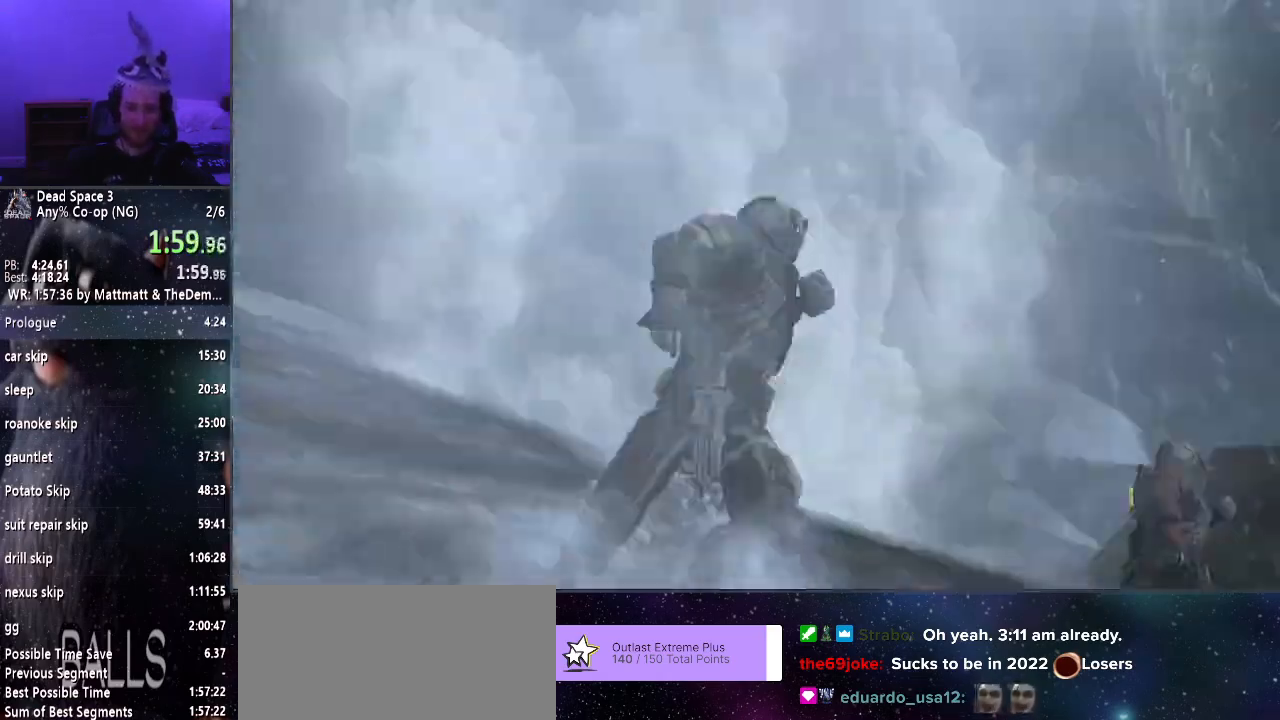
{"keys": ["d"], "mouse": [], "events": []}
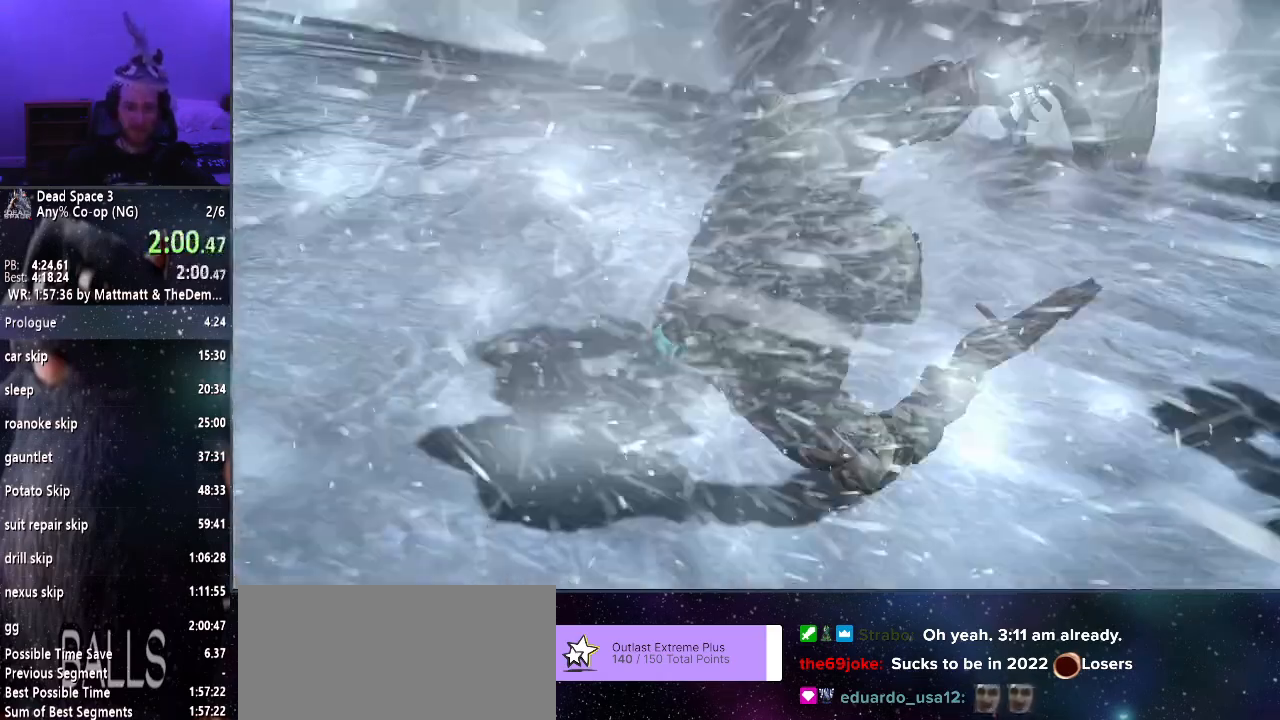
{"keys": ["d"], "mouse": [], "events": []}
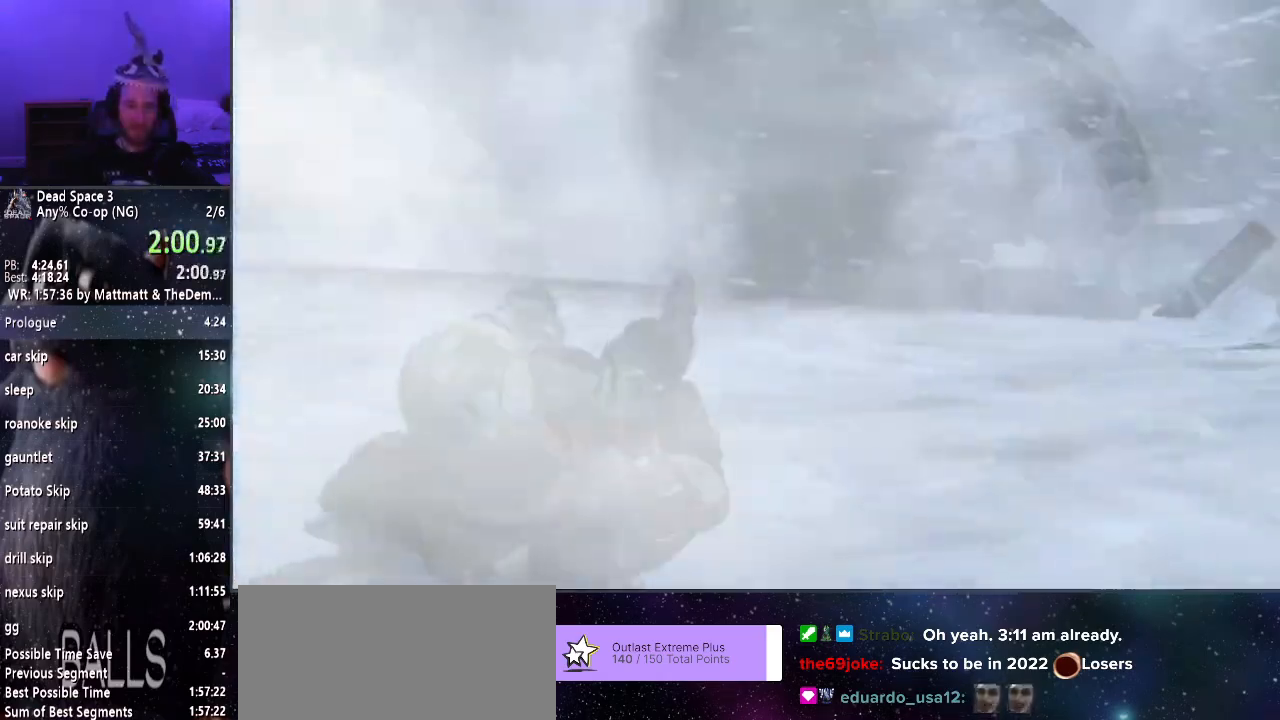
{"keys": ["d"], "mouse": [], "events": []}
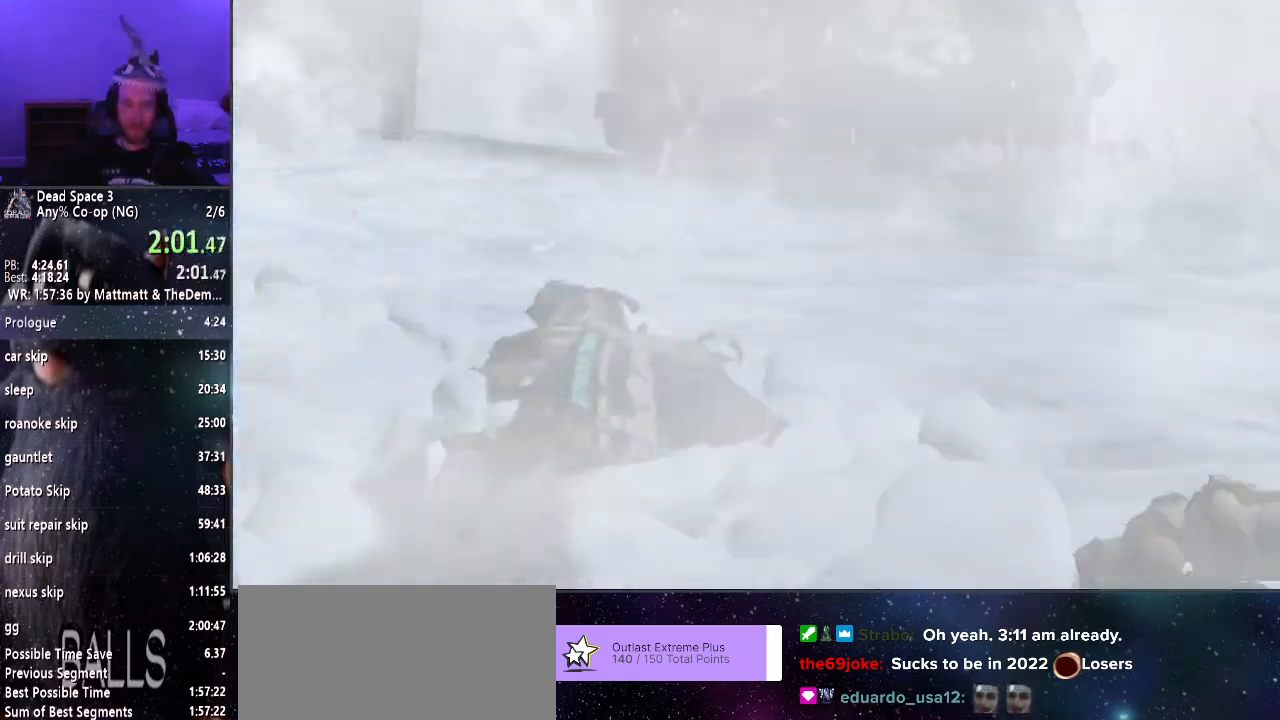
{"keys": ["d"], "mouse": [], "events": []}